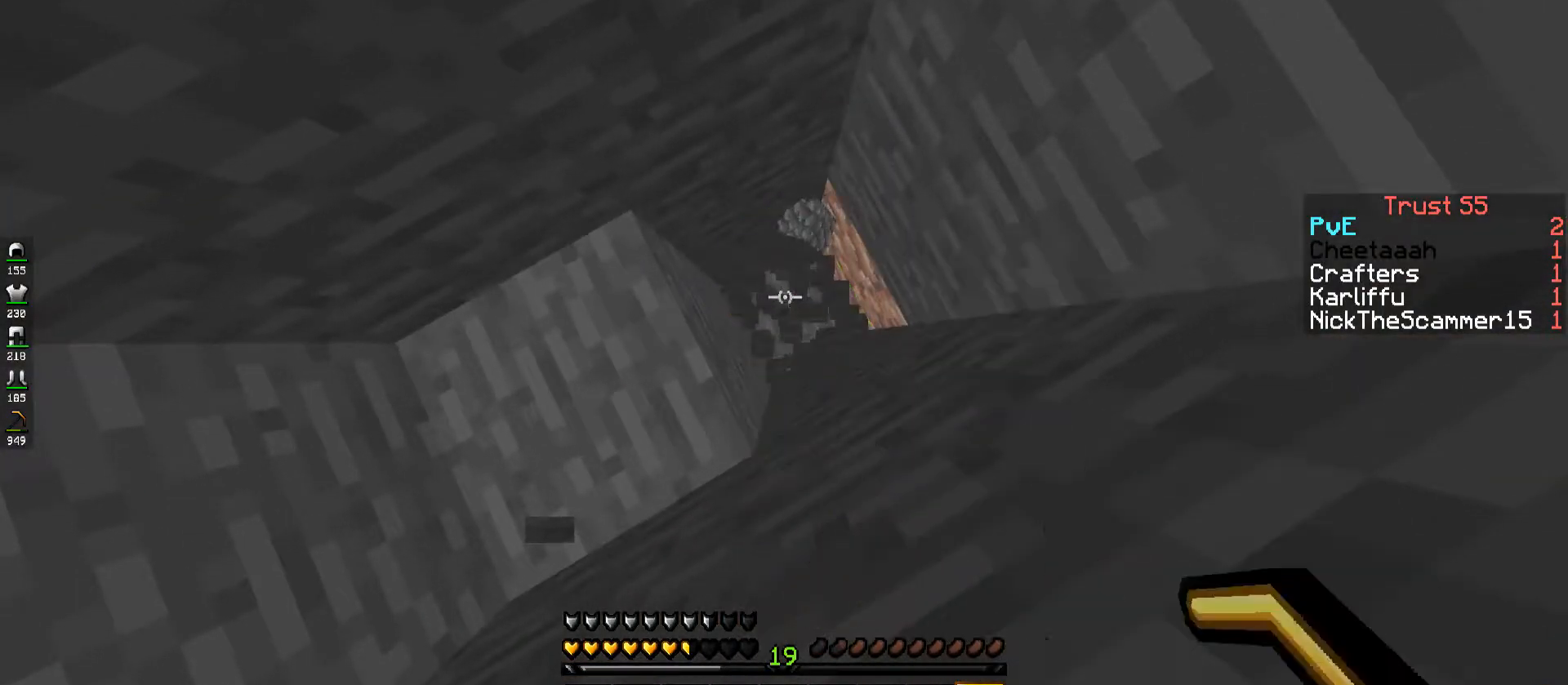
Gameplay with keyboard; each line is a JSON object with the keys held at the frame after it. "events" lists presses ("down") and releases ("up") of "a", "d", "s", "space" and "w" between this image and that frame as [ms after this image, input, new state], when the widget could be followed in between. No other keys are recorded. Mouse input is not recorded.
{"keys": ["a"], "events": [[17, "d", "down"], [184, "d", "up"], [317, "a", "down"]]}
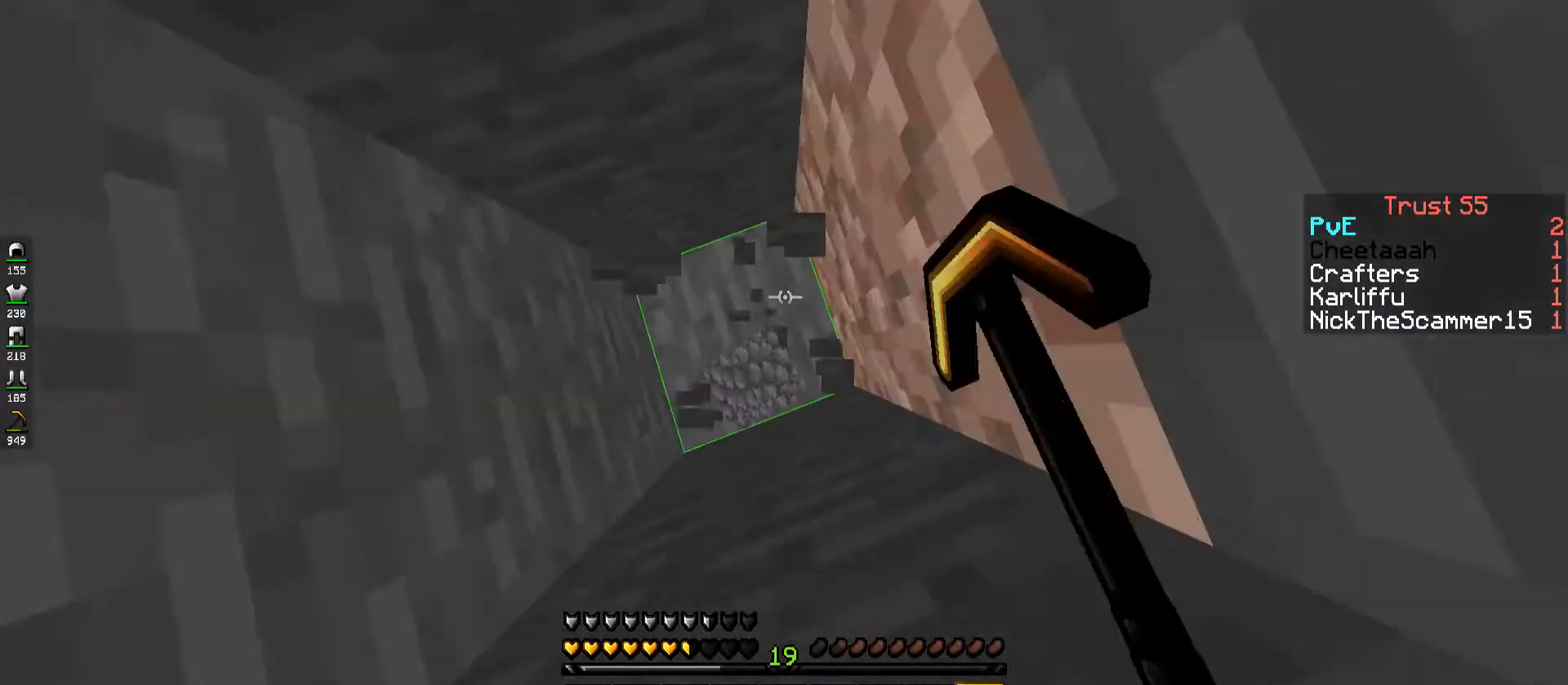
{"keys": [], "events": [[134, "a", "up"]]}
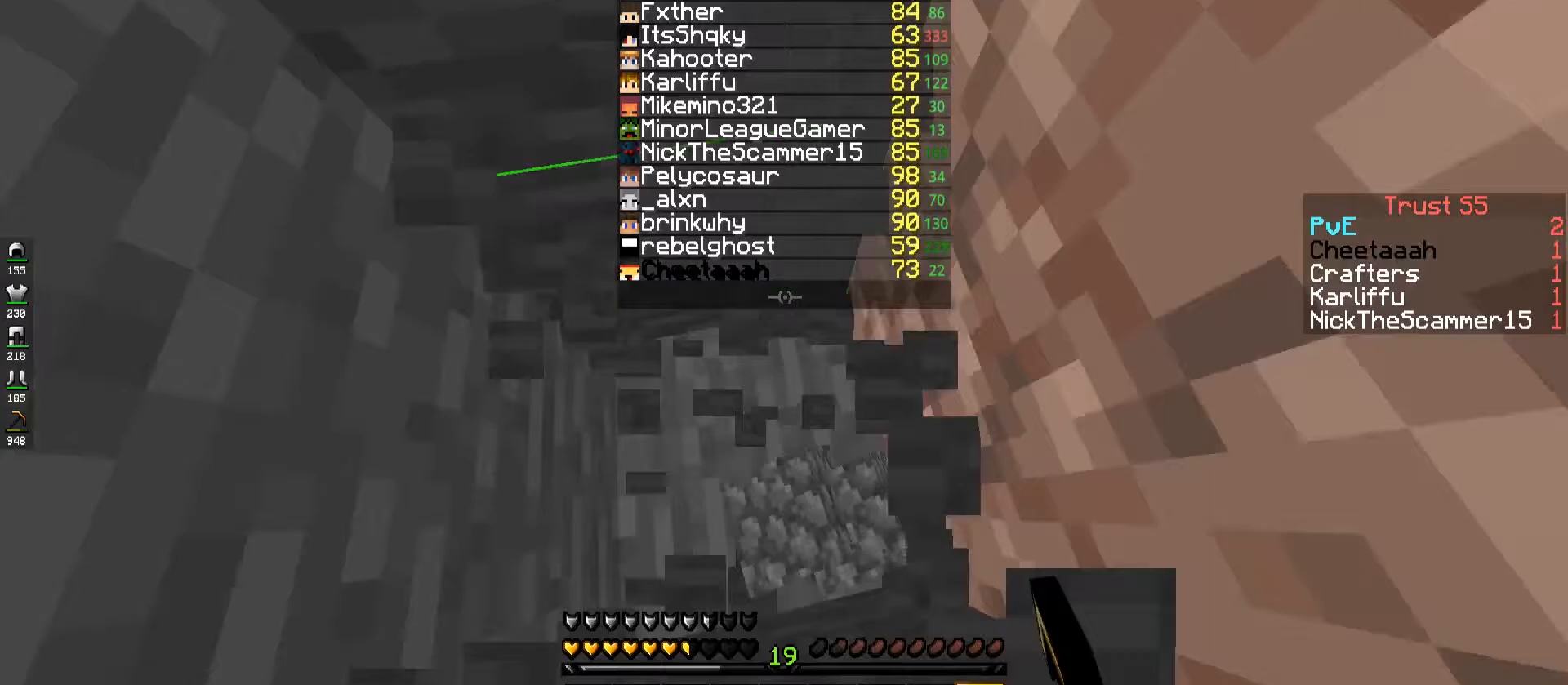
{"keys": [], "events": []}
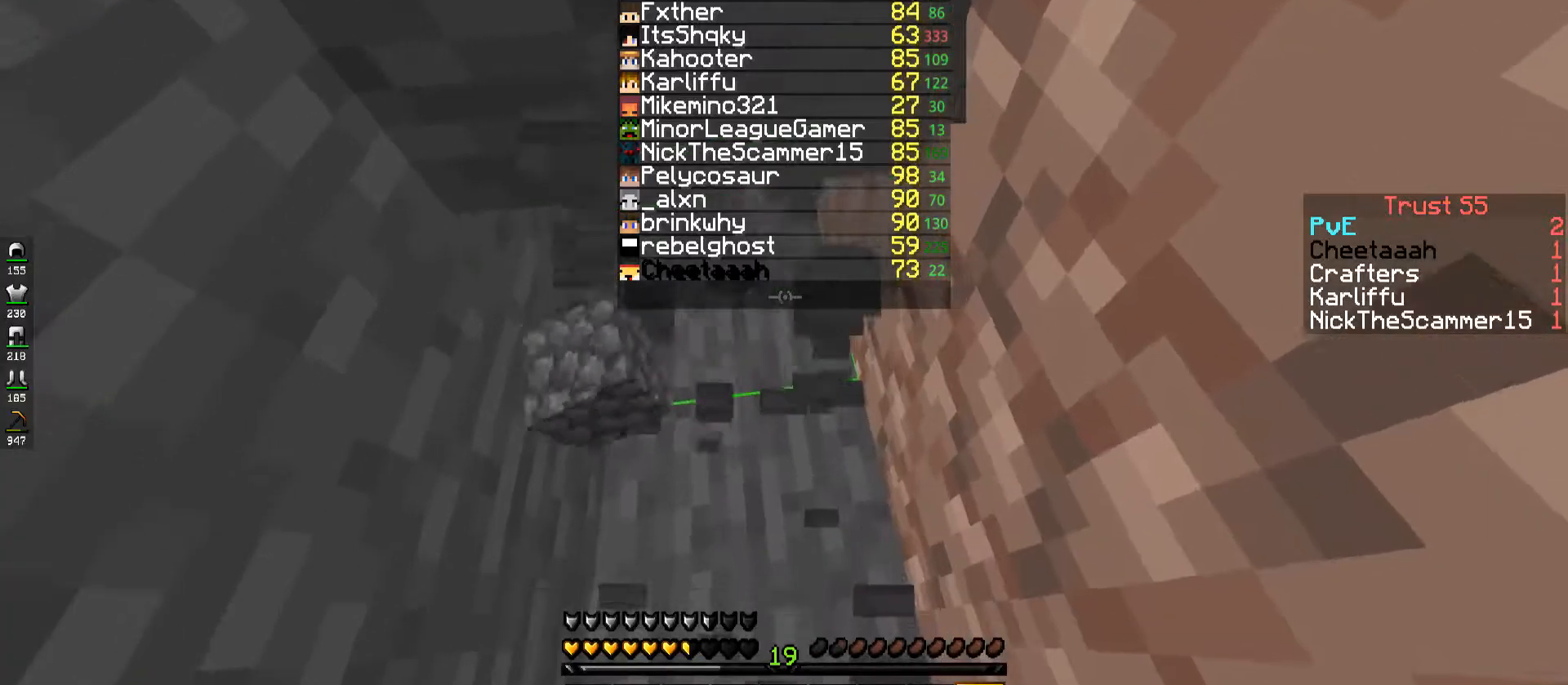
{"keys": [], "events": []}
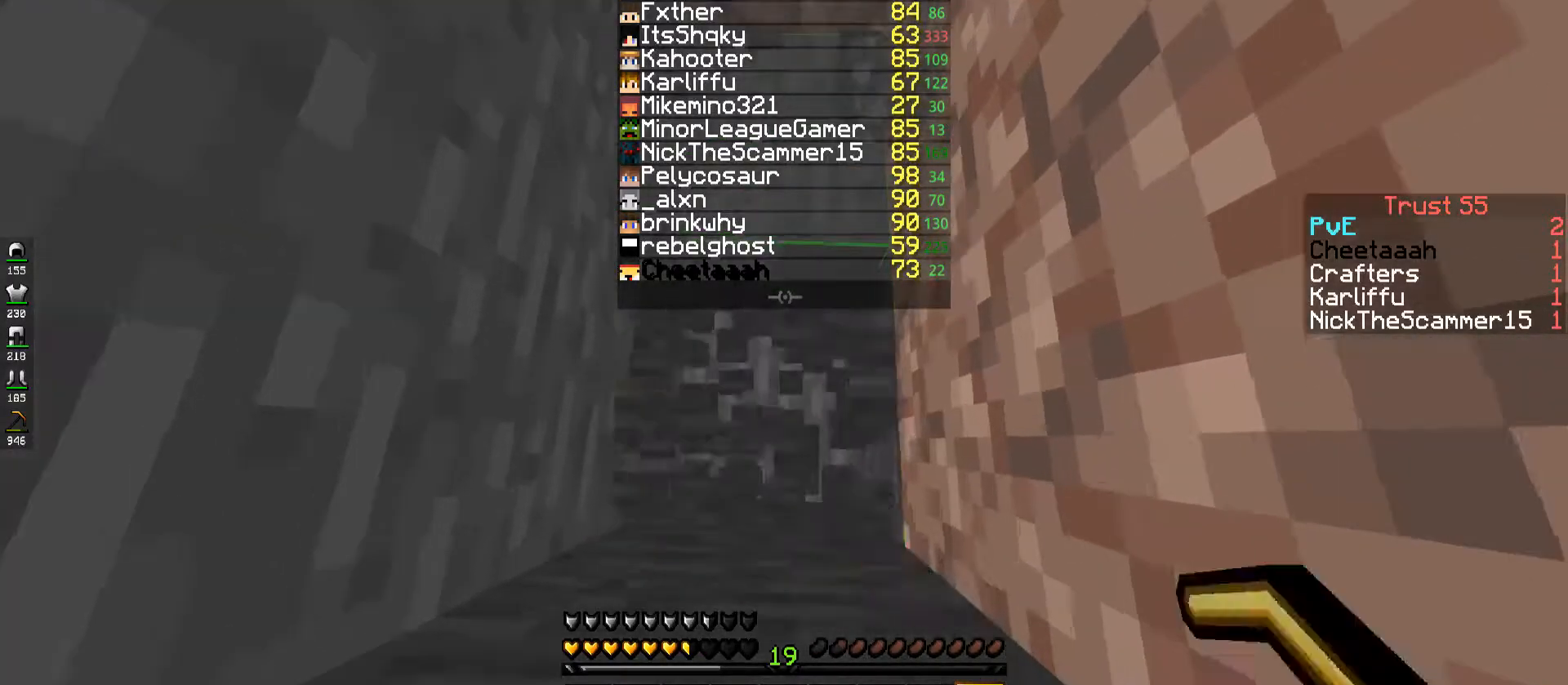
{"keys": [], "events": []}
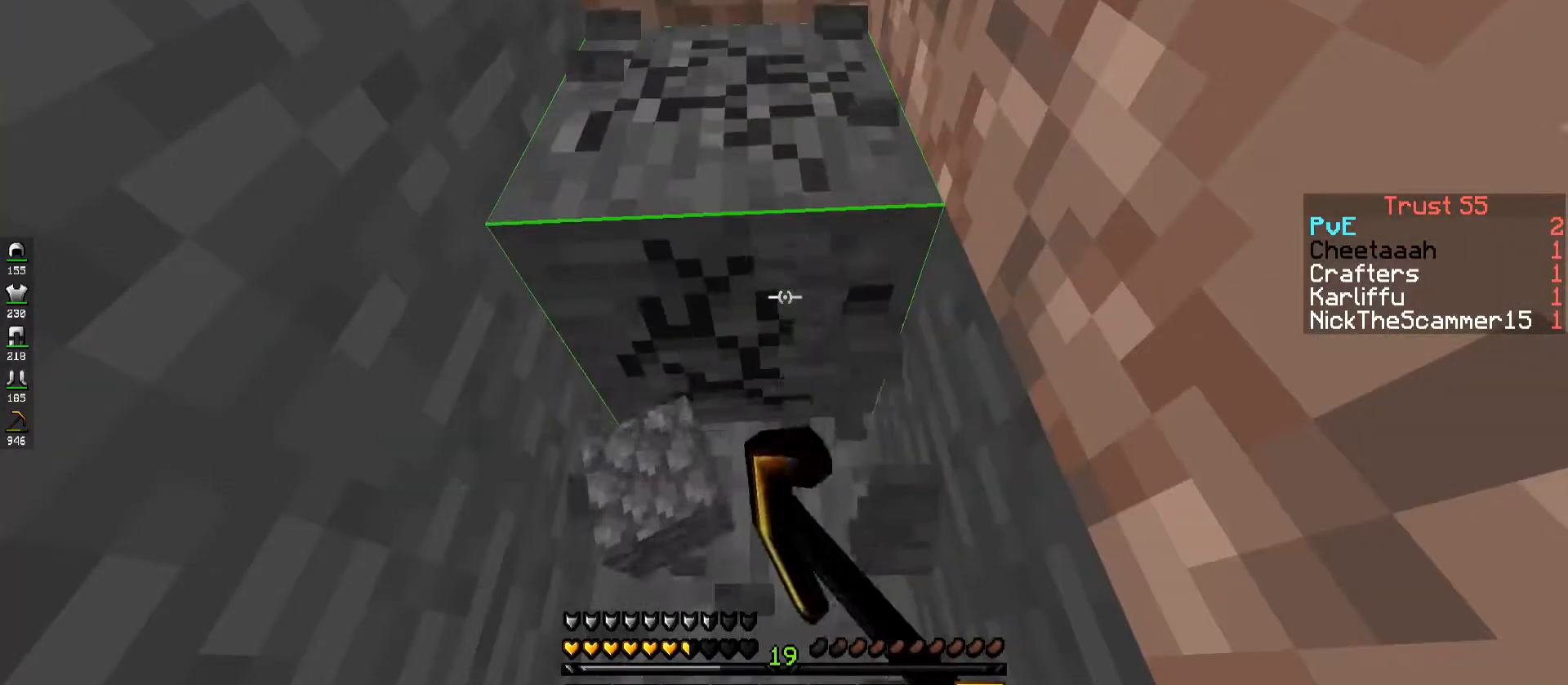
{"keys": ["a"], "events": [[17, "w", "down"], [117, "a", "down"], [500, "w", "up"]]}
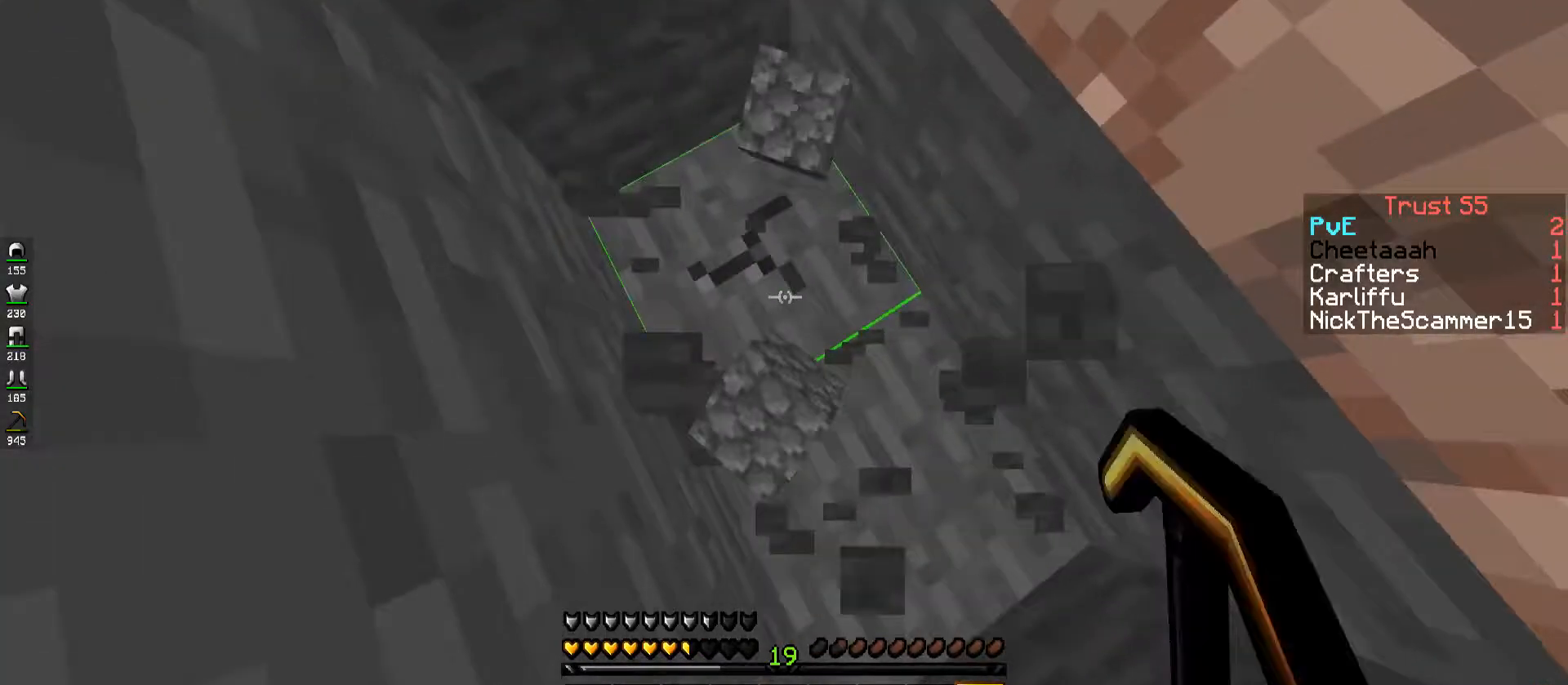
{"keys": ["a"], "events": []}
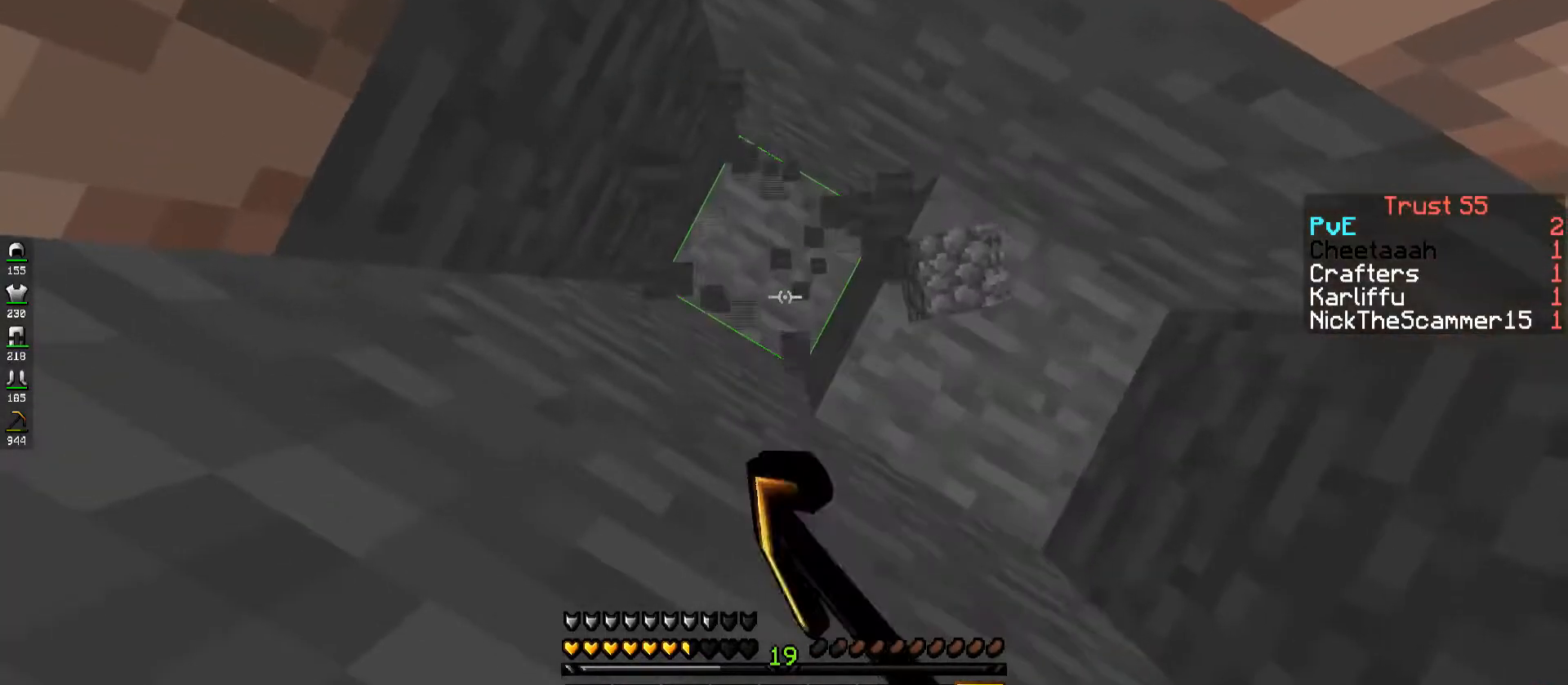
{"keys": [], "events": [[133, "a", "up"]]}
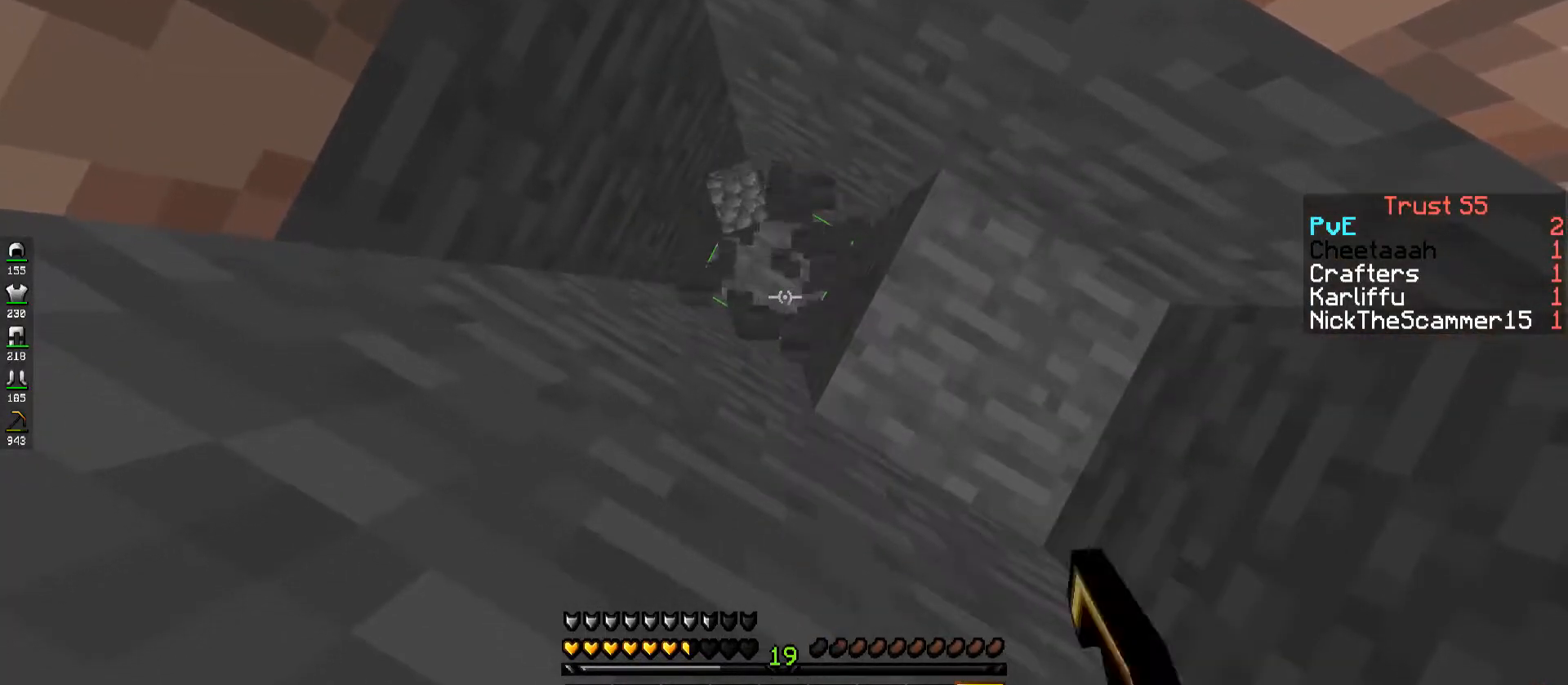
{"keys": [], "events": []}
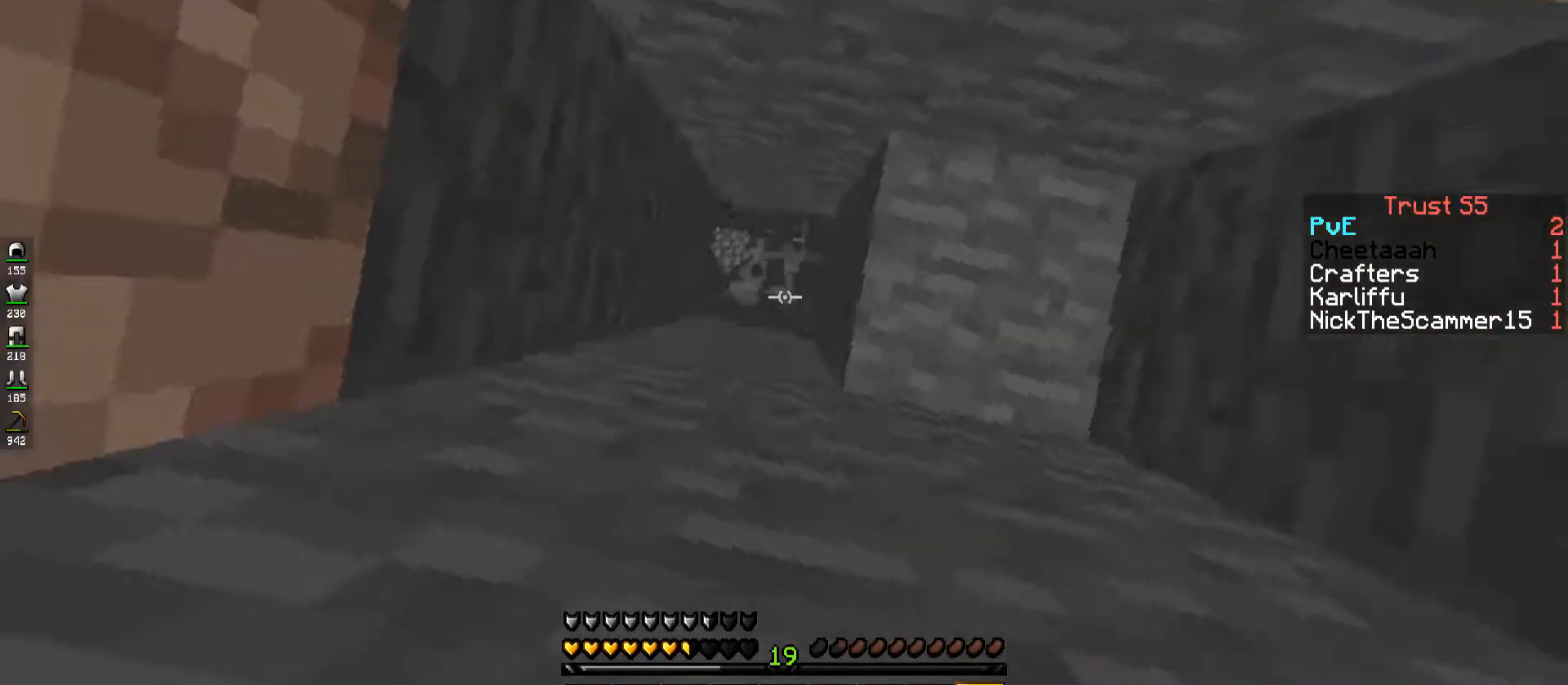
{"keys": [], "events": []}
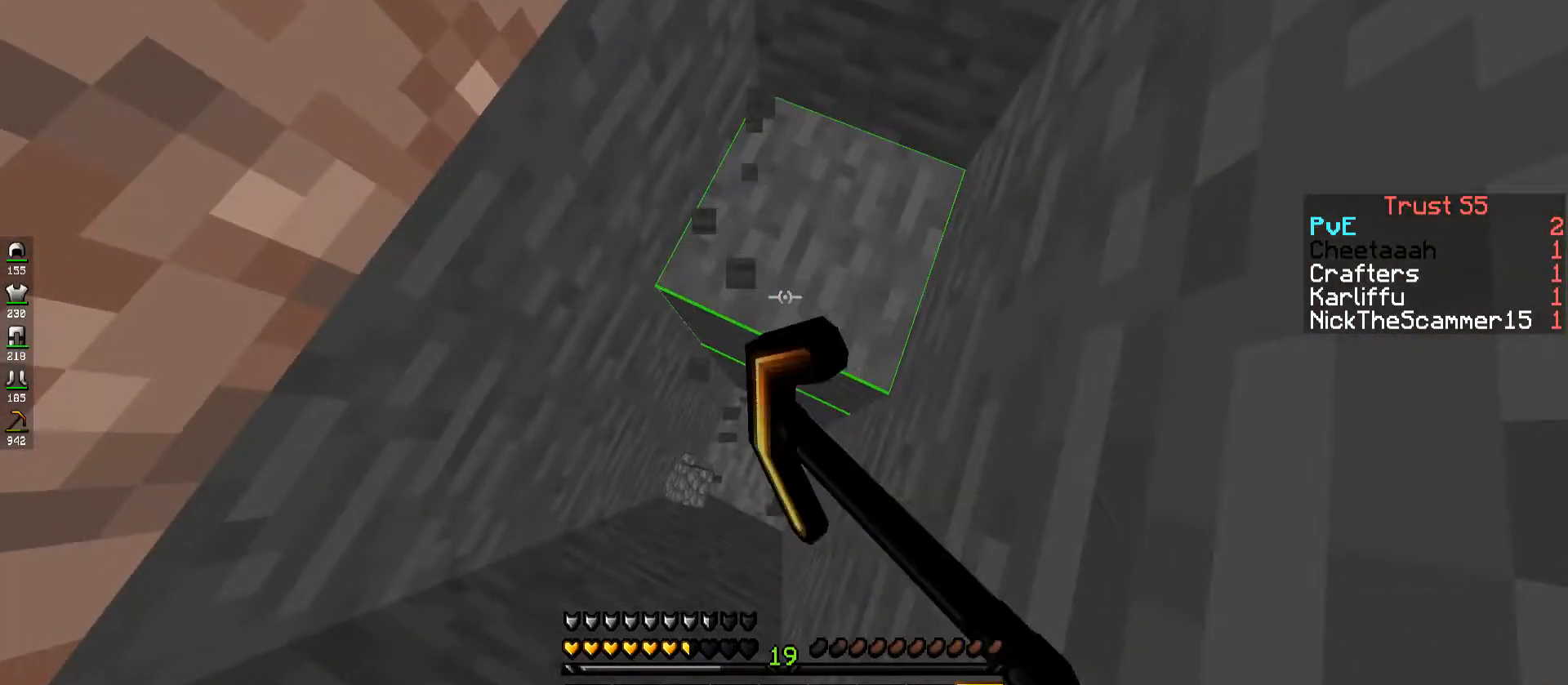
{"keys": [], "events": []}
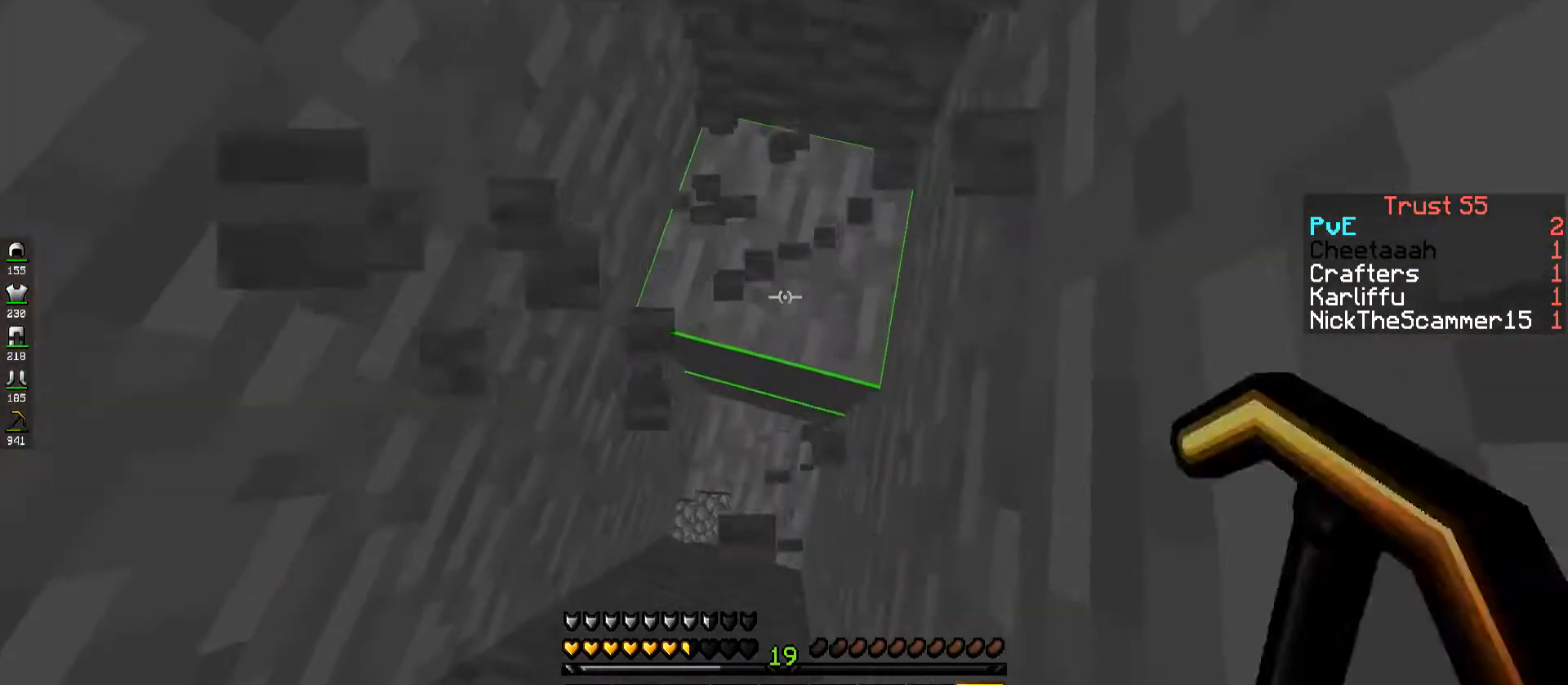
{"keys": [], "events": []}
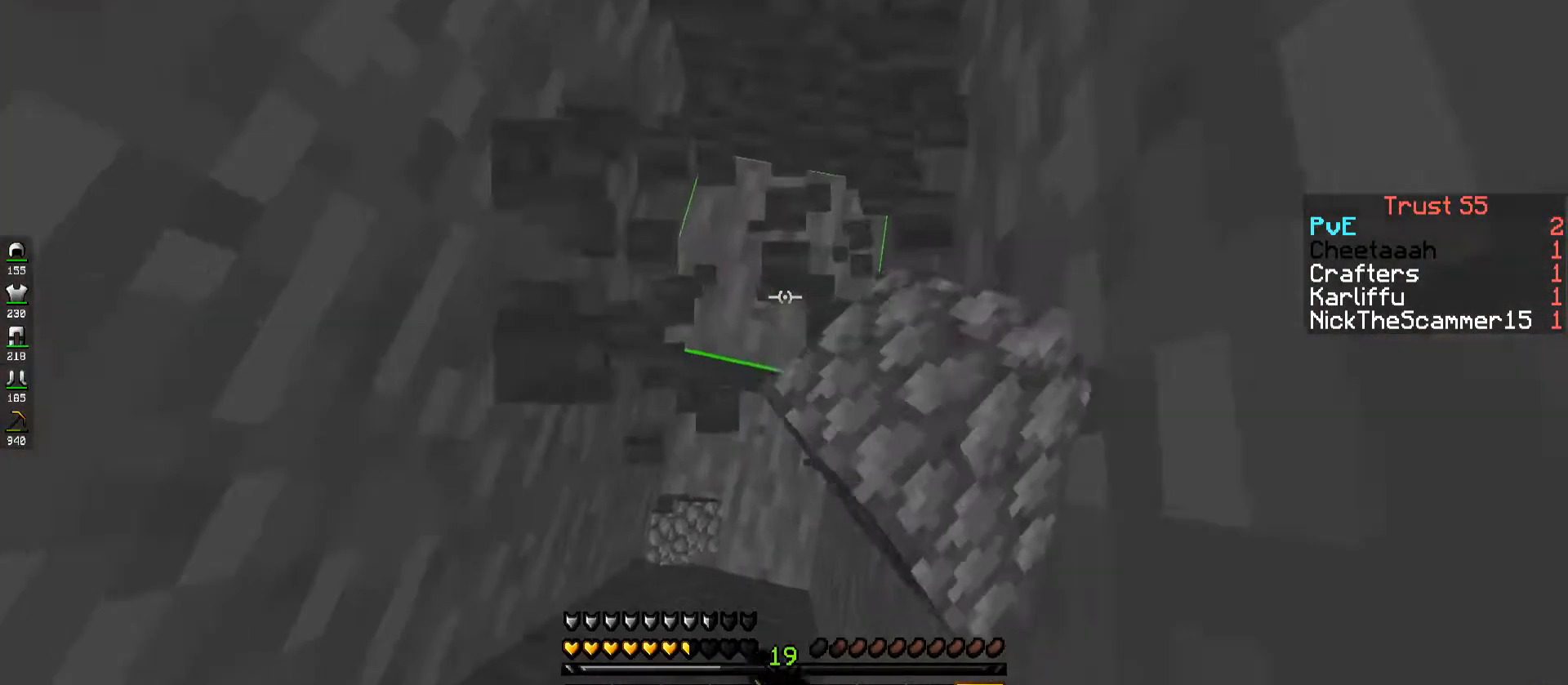
{"keys": [], "events": []}
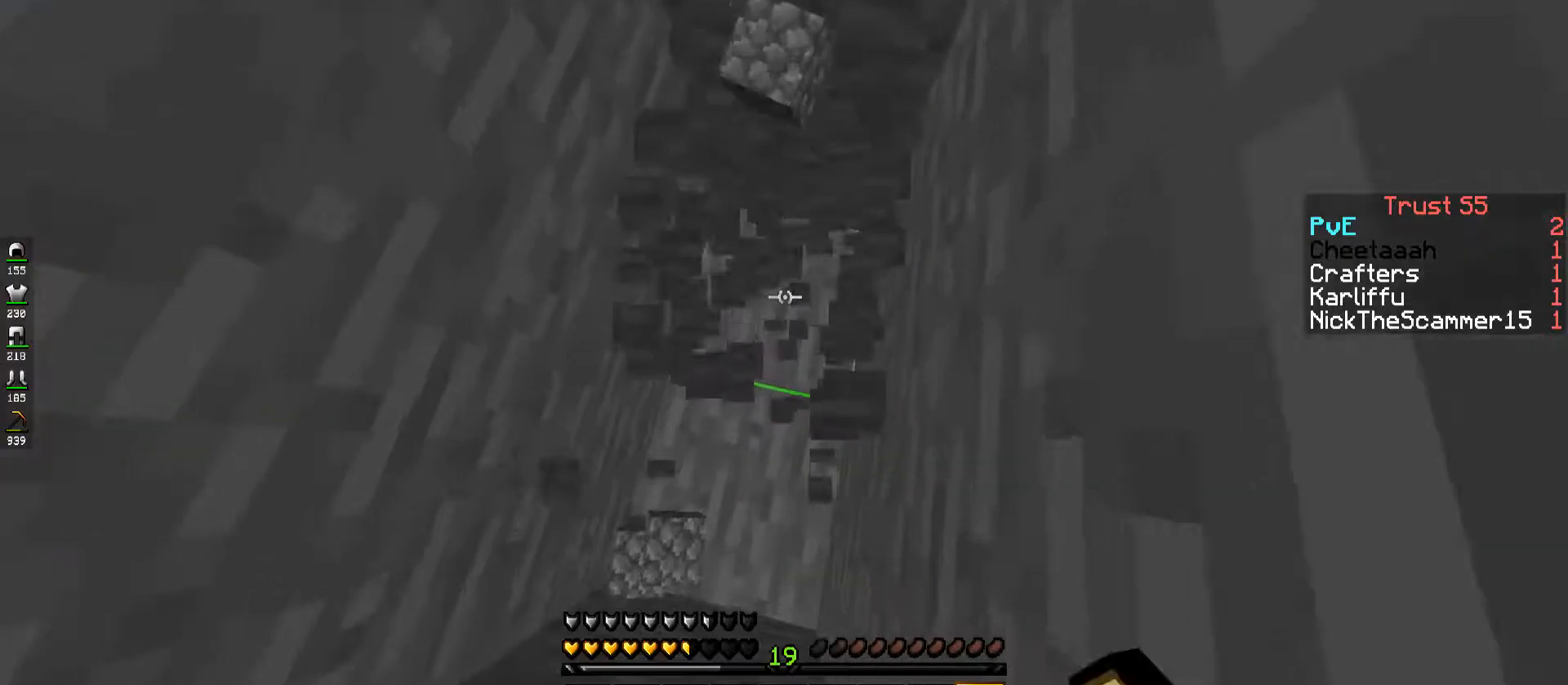
{"keys": ["w"], "events": [[234, "w", "down"]]}
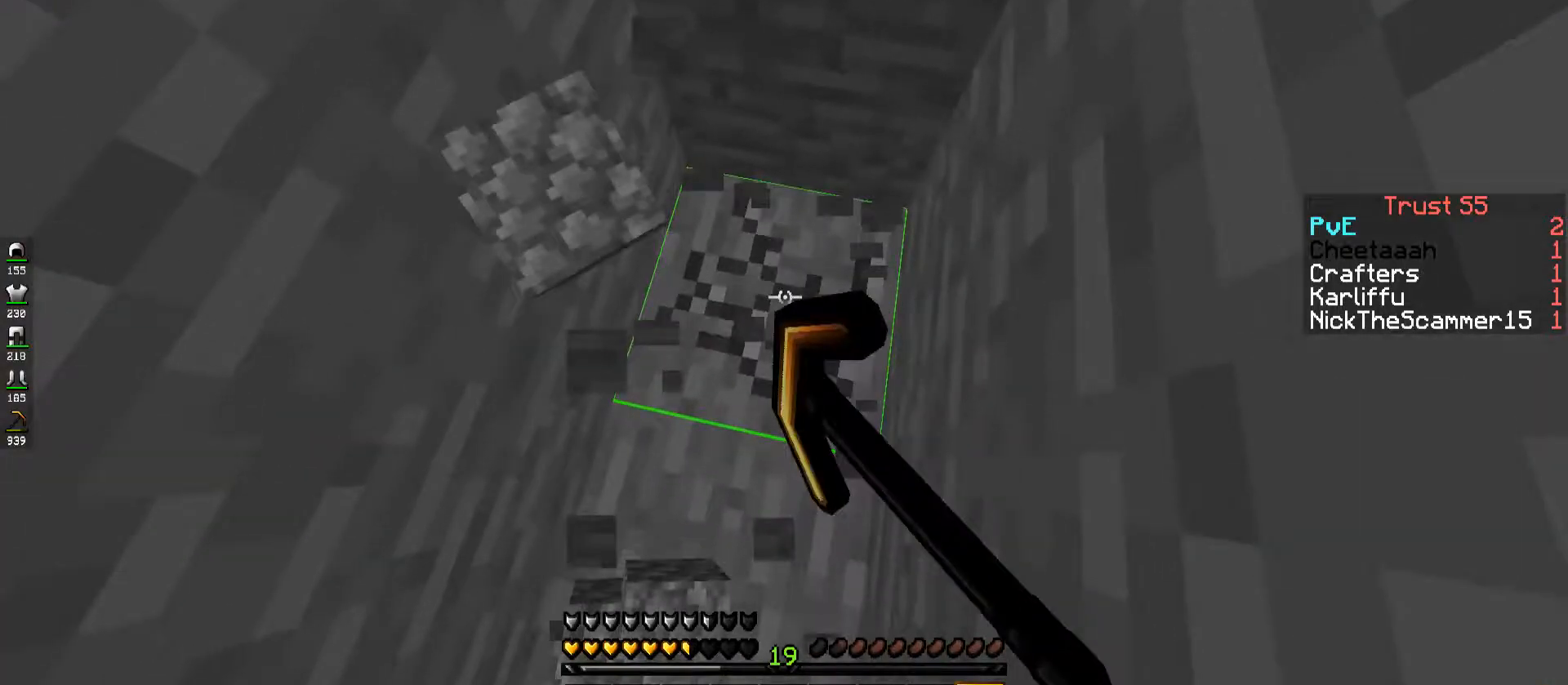
{"keys": [], "events": [[400, "w", "up"]]}
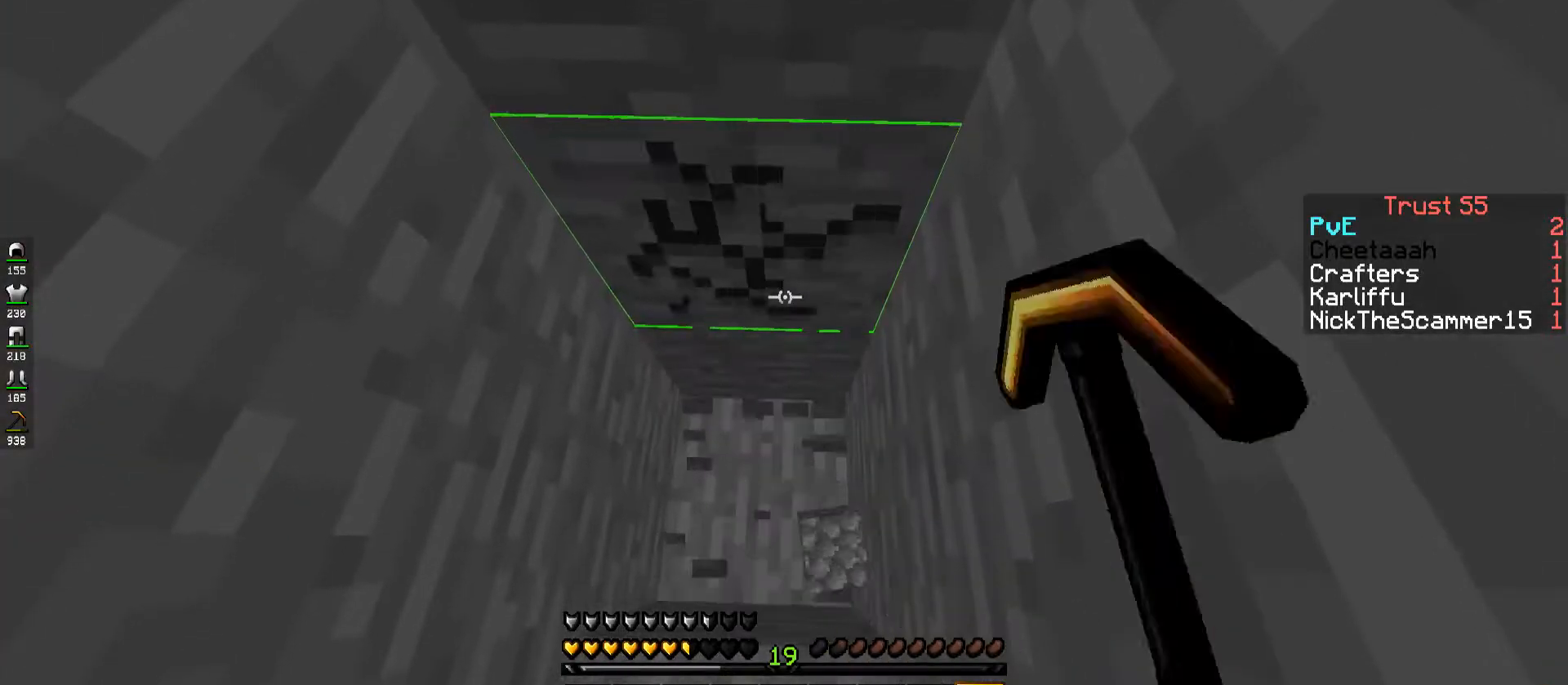
{"keys": [], "events": [[67, "w", "down"], [300, "w", "up"]]}
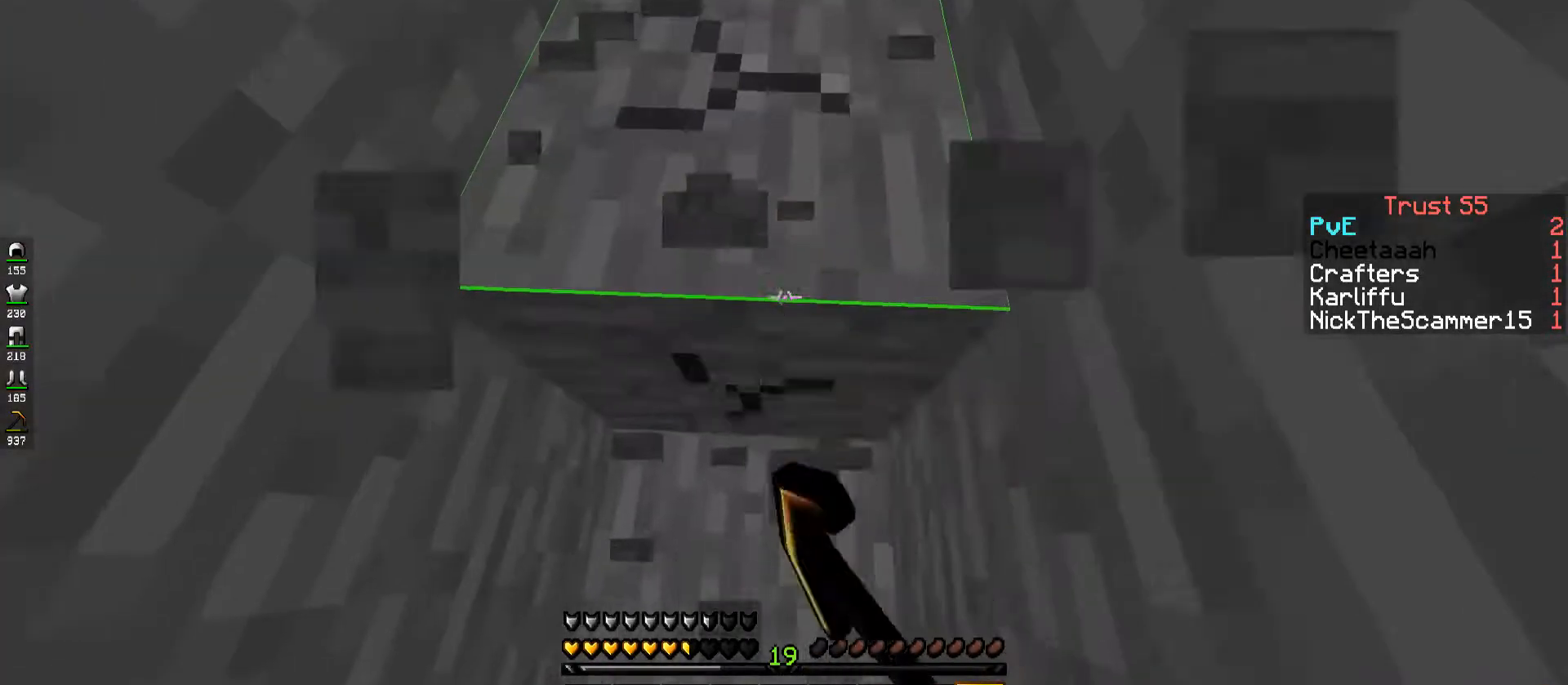
{"keys": ["a"], "events": [[384, "a", "down"]]}
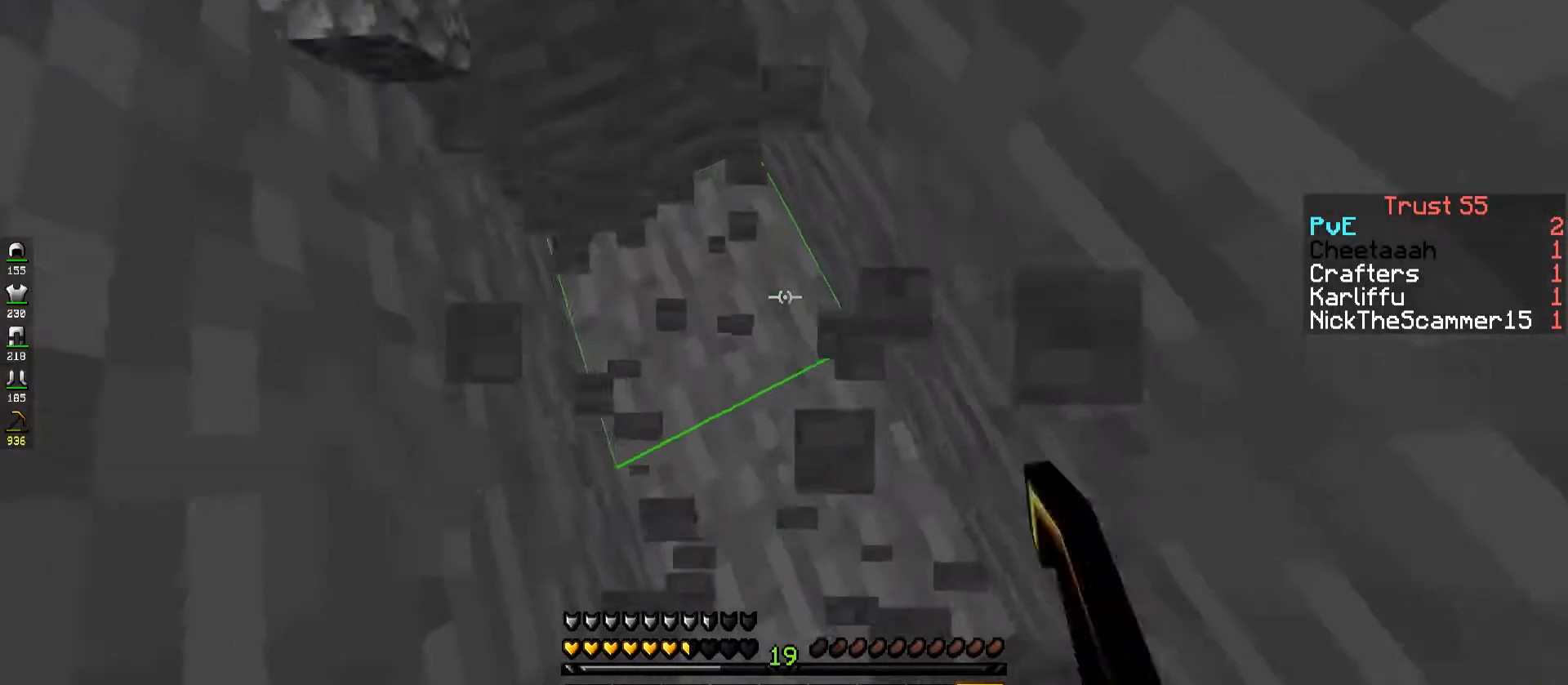
{"keys": ["a"], "events": [[100, "a", "up"], [167, "a", "down"], [300, "a", "up"], [350, "a", "down"]]}
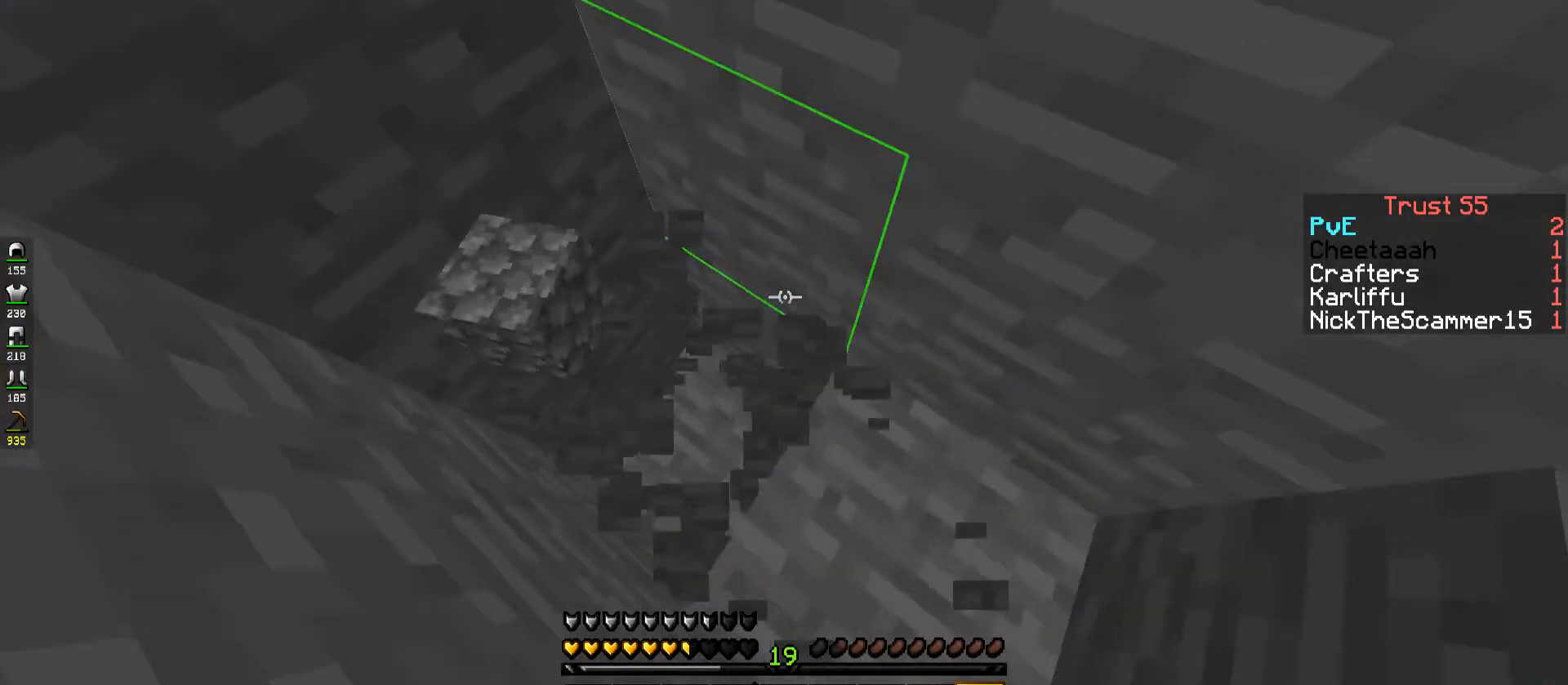
{"keys": ["a"], "events": [[84, "a", "up"], [117, "a", "down"], [284, "a", "up"], [334, "a", "down"]]}
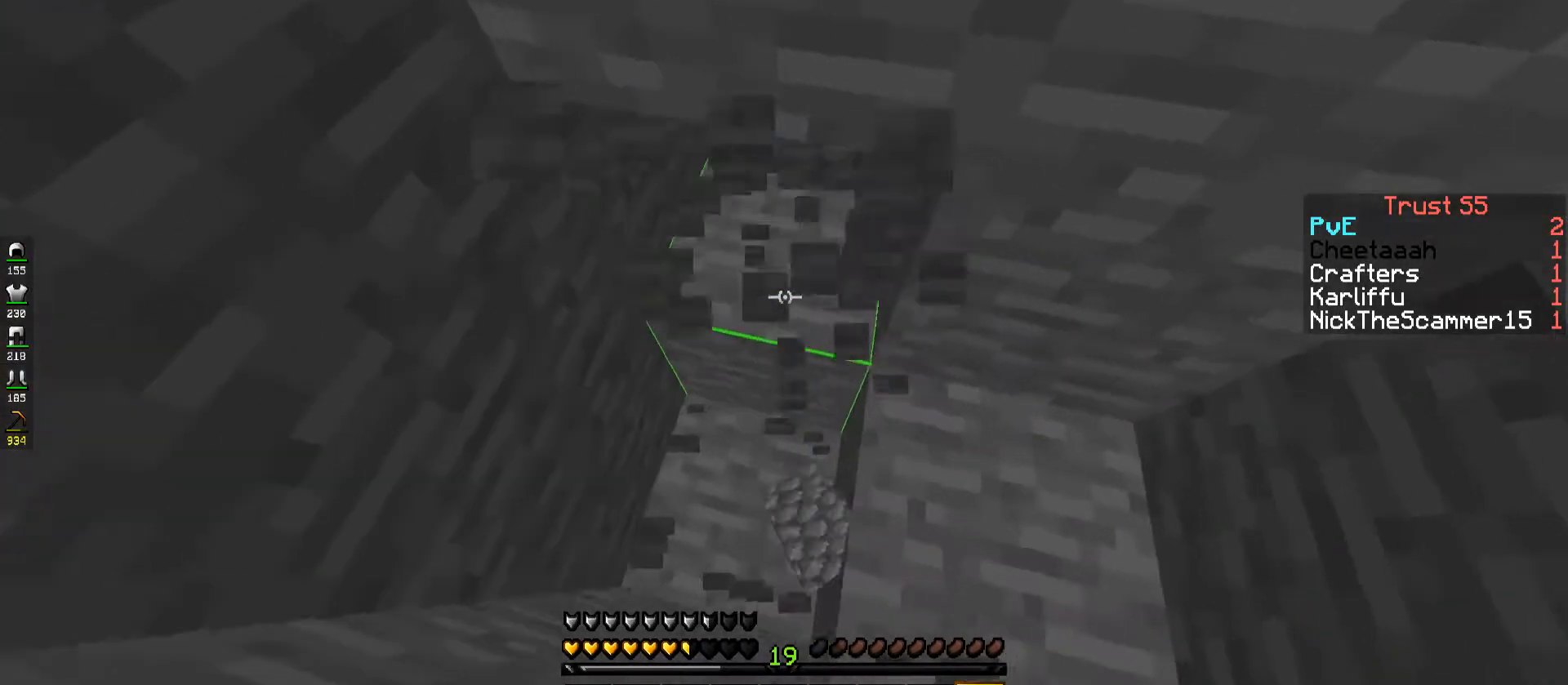
{"keys": [], "events": [[267, "a", "up"]]}
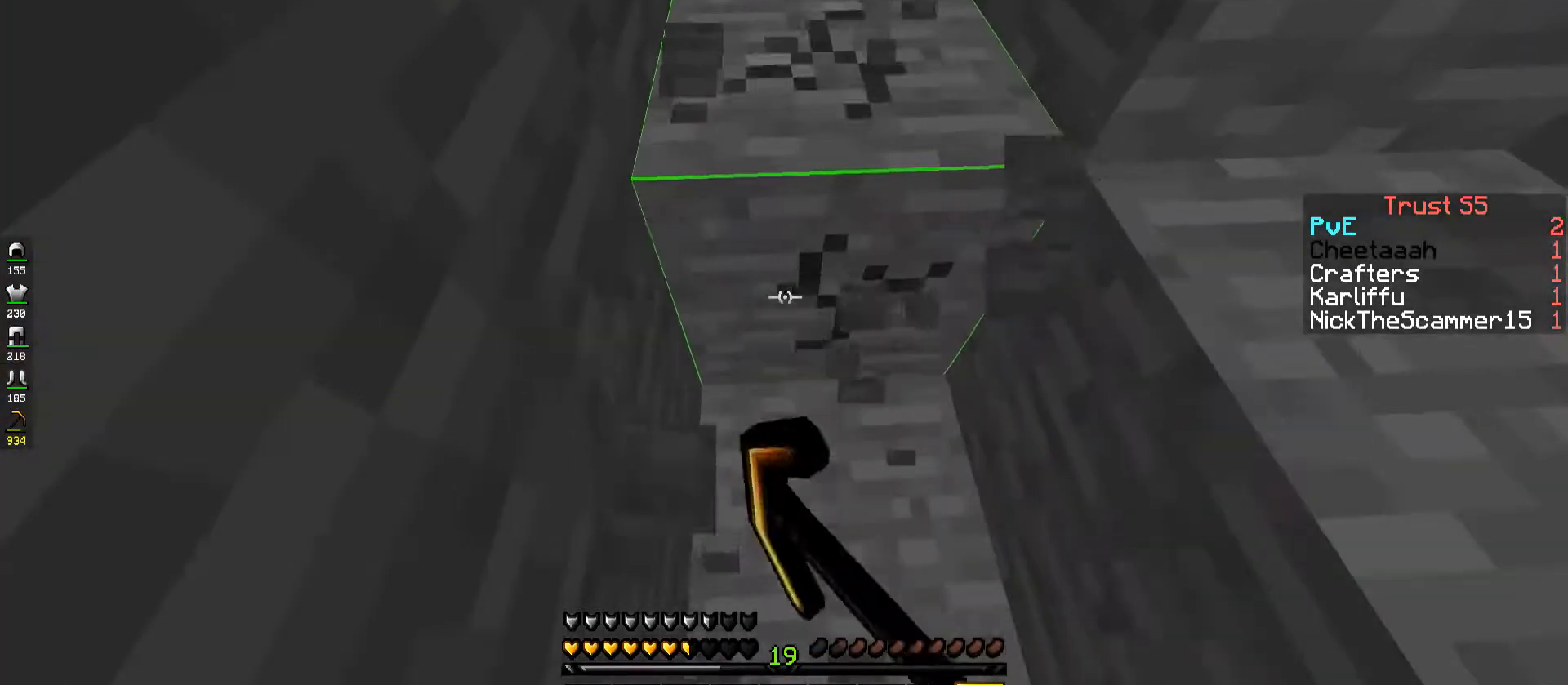
{"keys": ["w"], "events": [[67, "d", "down"], [67, "w", "down"], [250, "d", "up"], [334, "w", "up"], [367, "w", "down"]]}
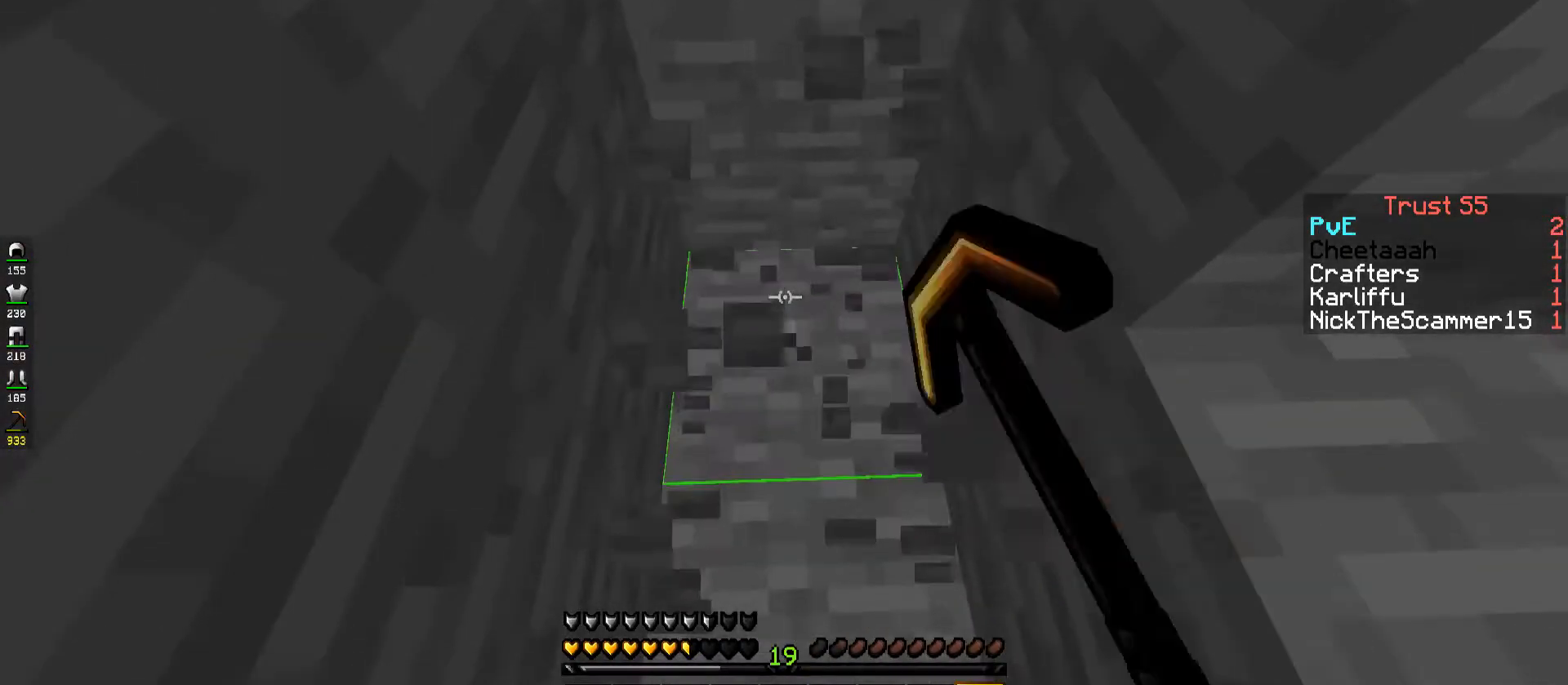
{"keys": ["w"], "events": [[34, "w", "up"], [467, "w", "down"]]}
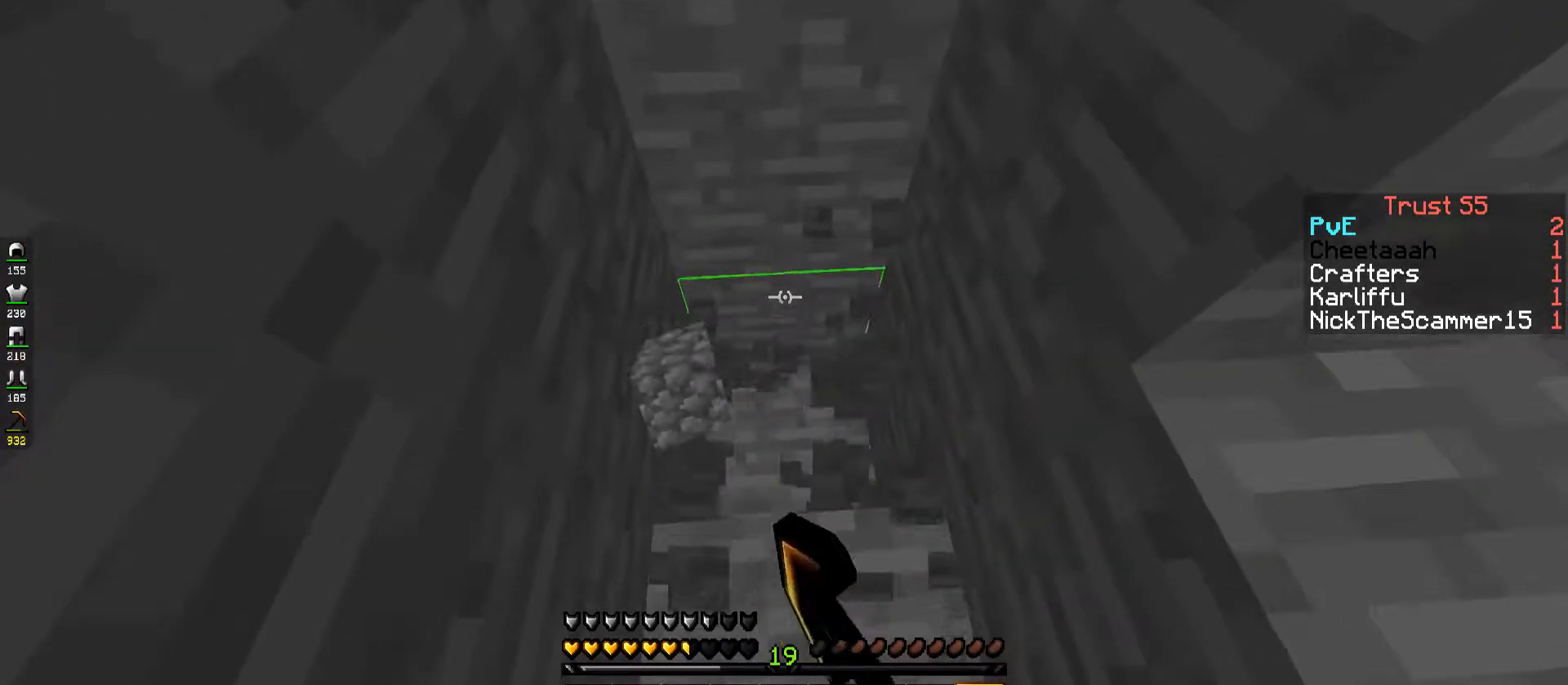
{"keys": ["w"], "events": [[284, "w", "up"], [367, "w", "down"]]}
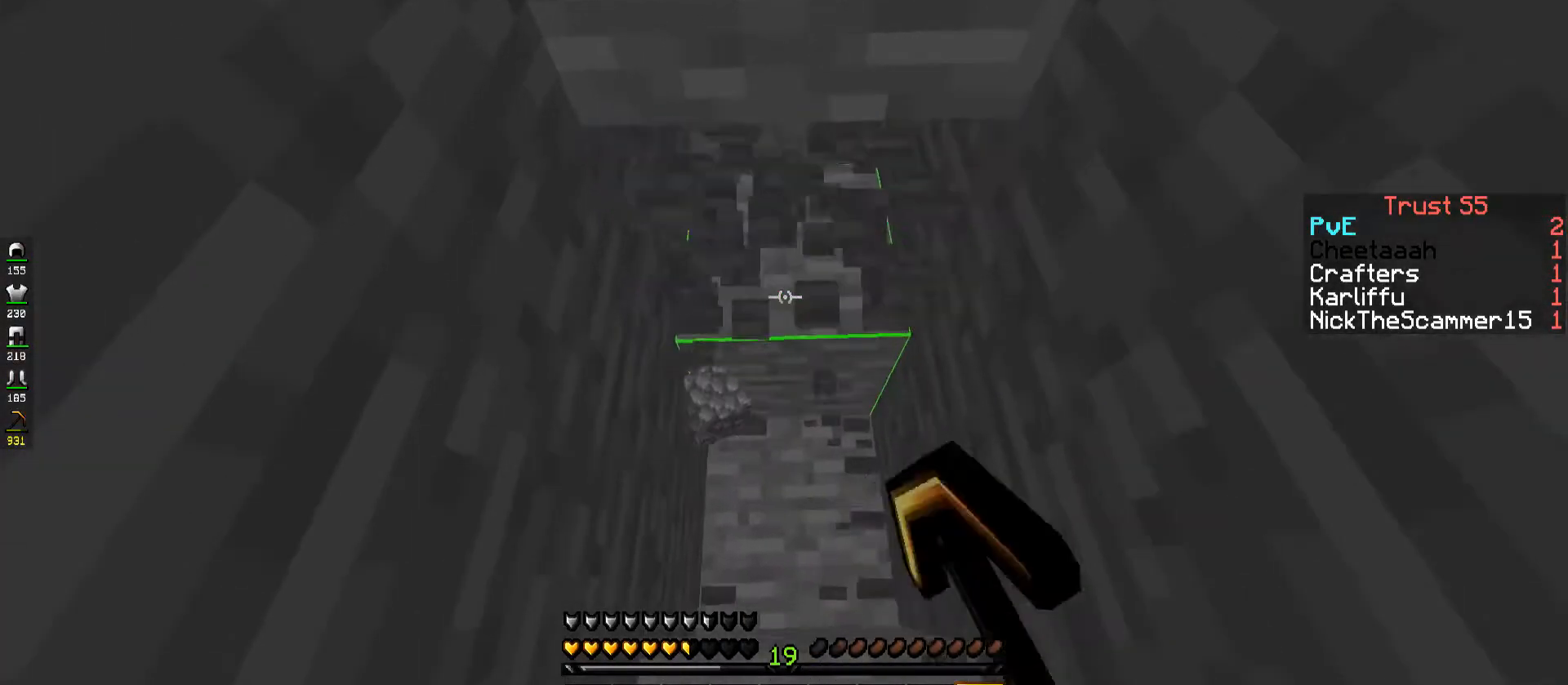
{"keys": ["w"], "events": [[268, "w", "up"], [468, "w", "down"]]}
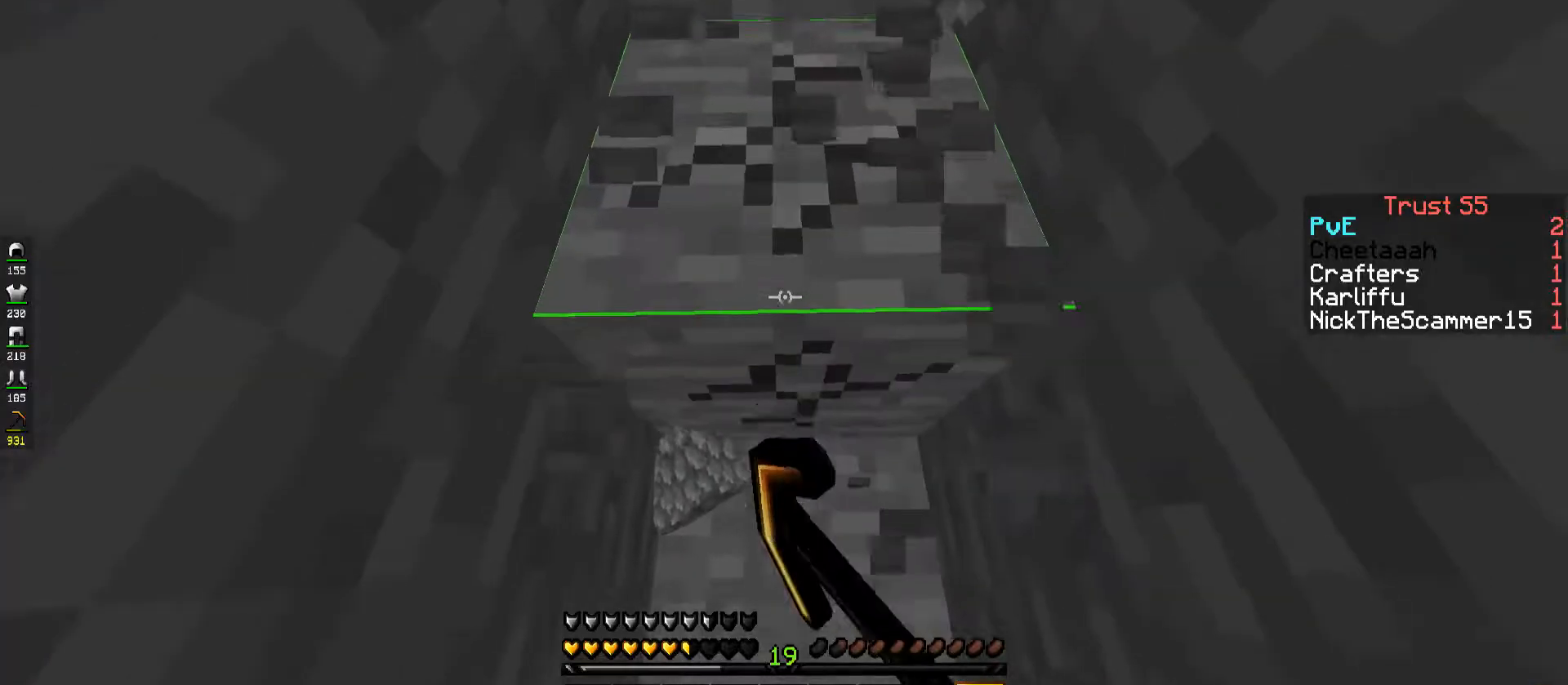
{"keys": ["w"], "events": []}
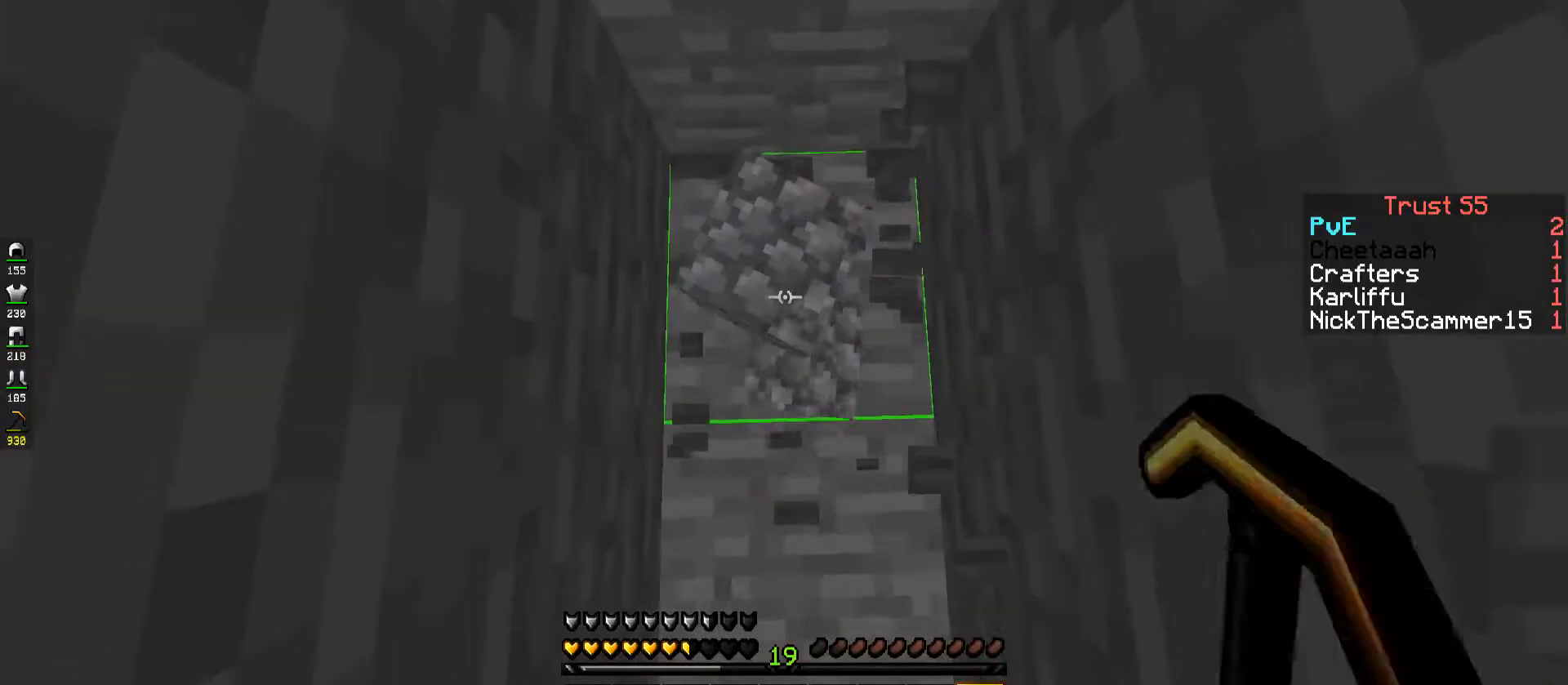
{"keys": [], "events": [[200, "w", "up"]]}
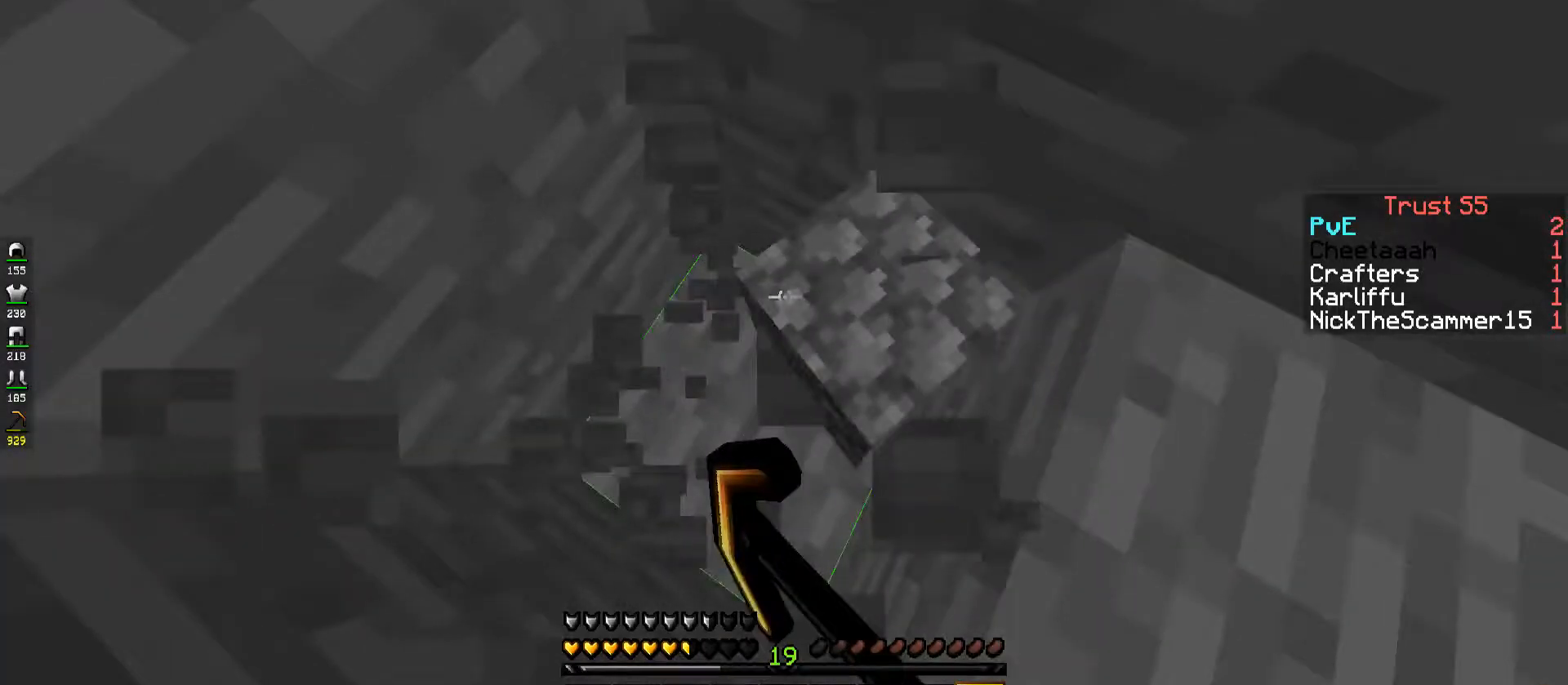
{"keys": ["a"], "events": [[334, "a", "down"]]}
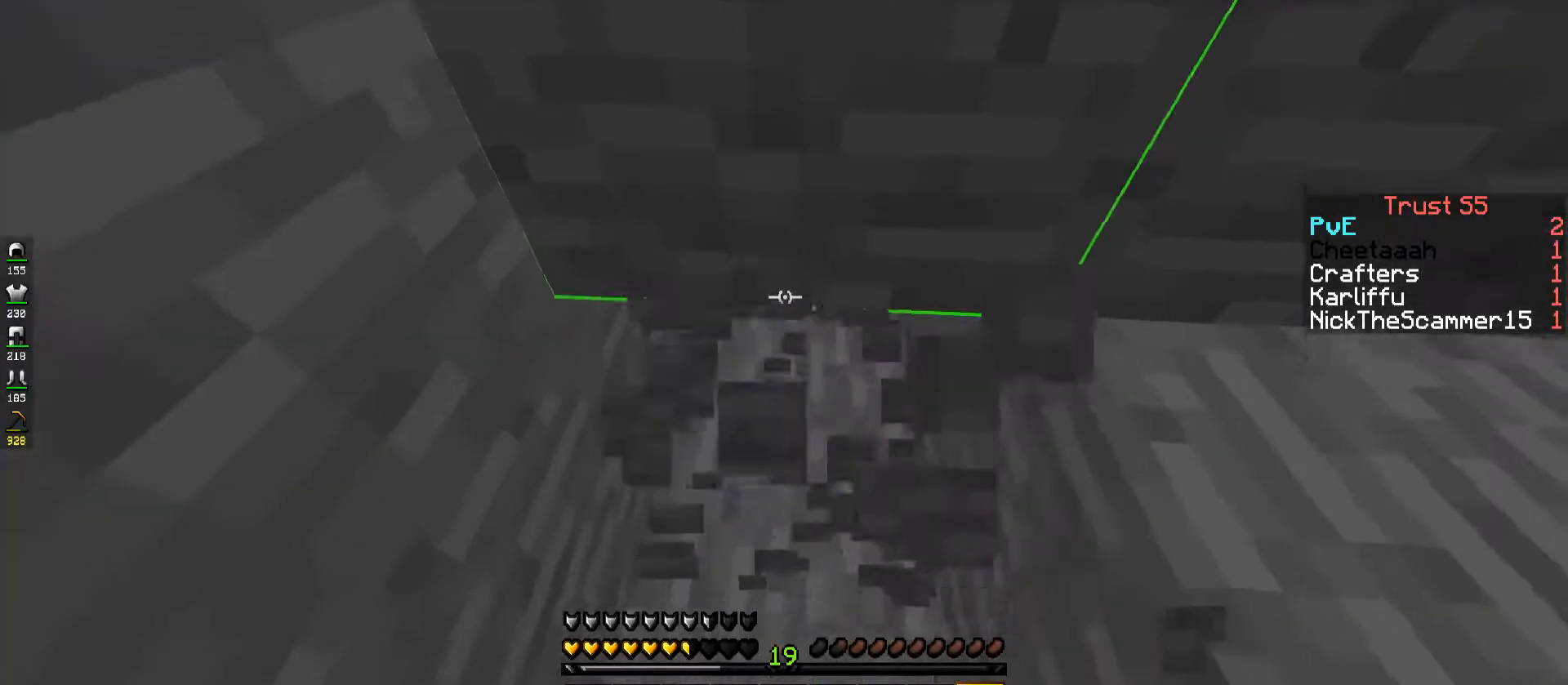
{"keys": ["w"], "events": [[100, "a", "up"], [417, "w", "down"]]}
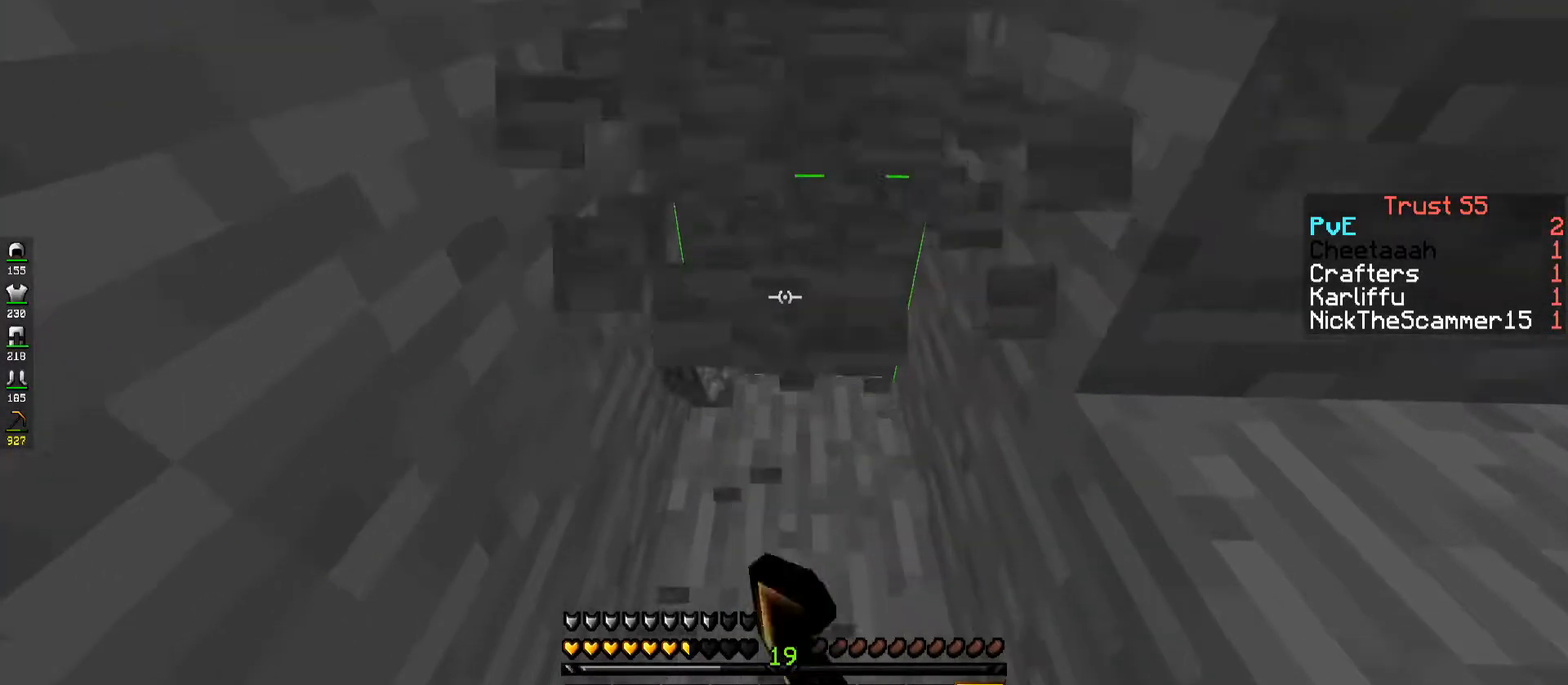
{"keys": ["d"], "events": [[417, "d", "down"], [434, "w", "up"]]}
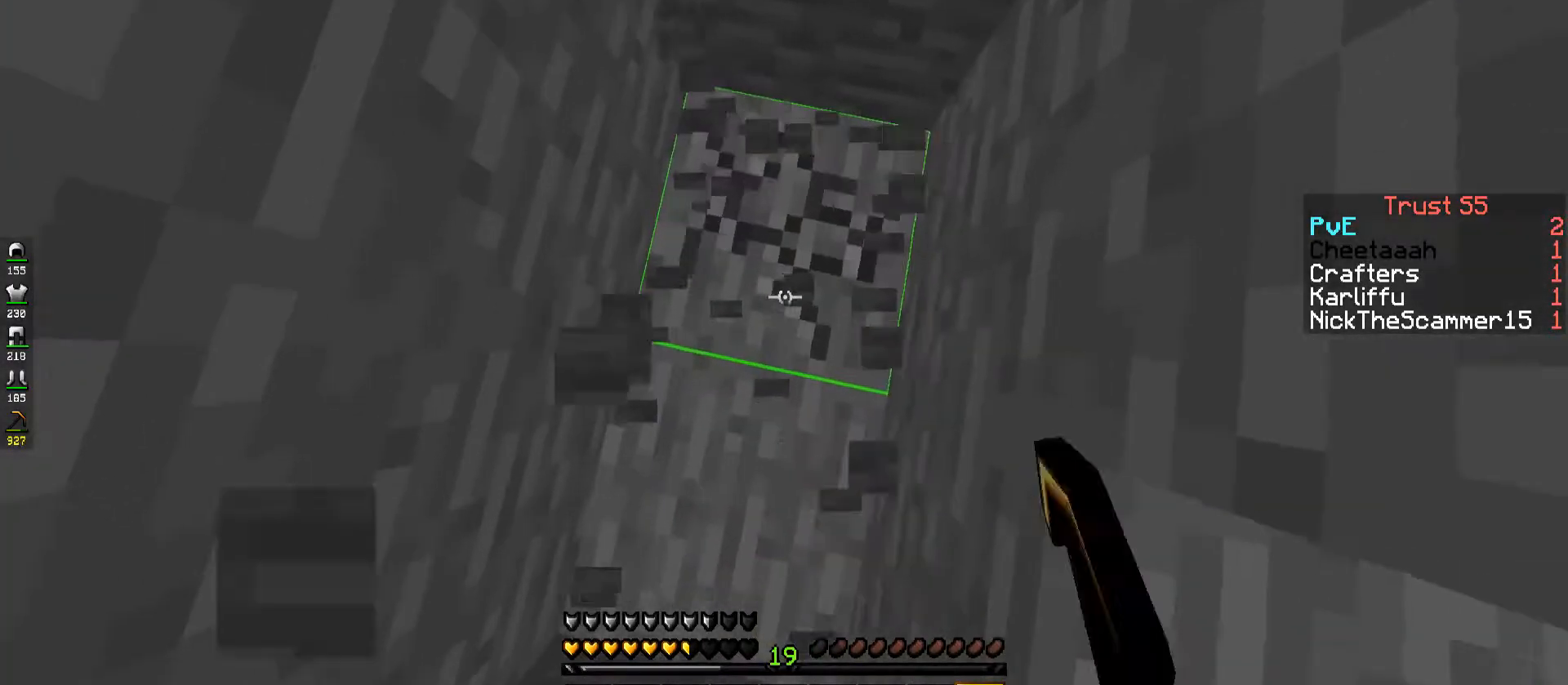
{"keys": [], "events": [[50, "d", "up"], [300, "w", "down"], [500, "w", "up"]]}
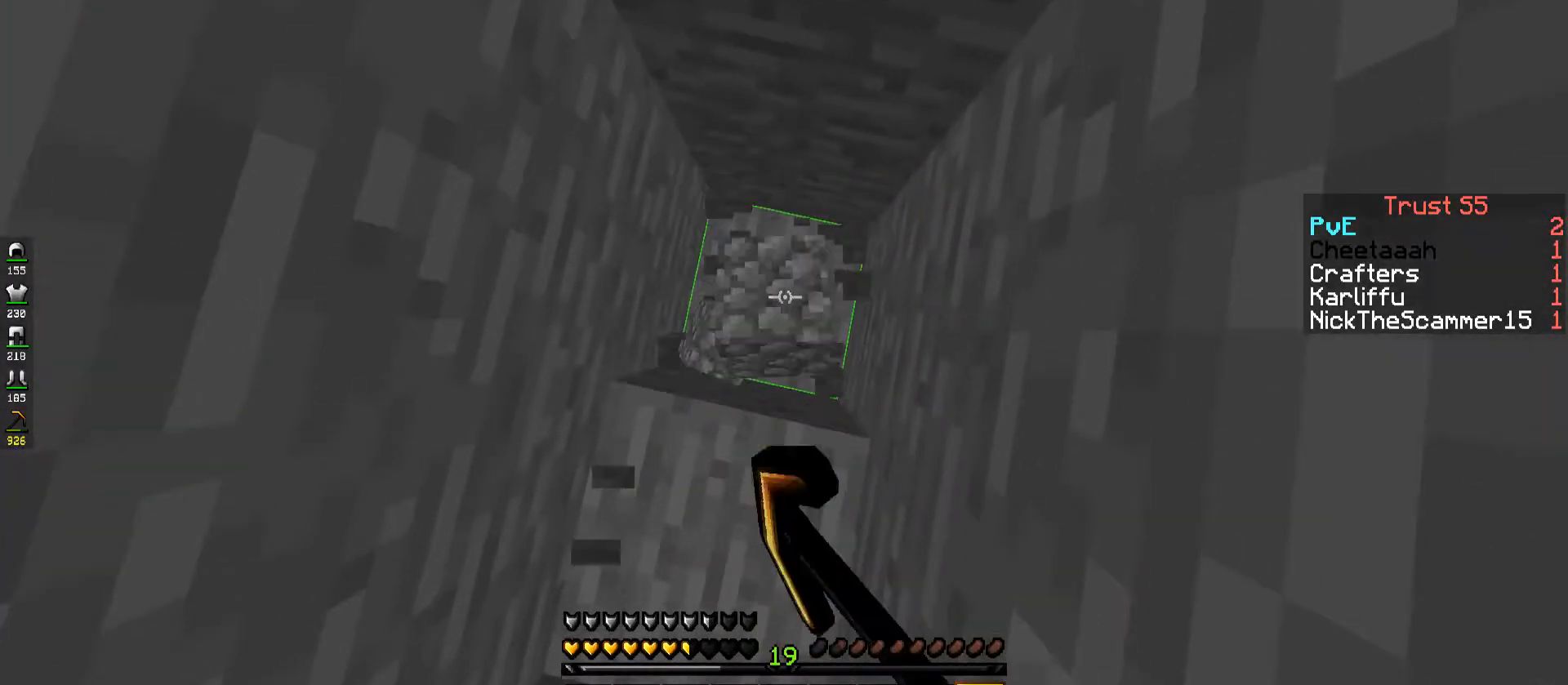
{"keys": ["w"], "events": [[284, "w", "down"]]}